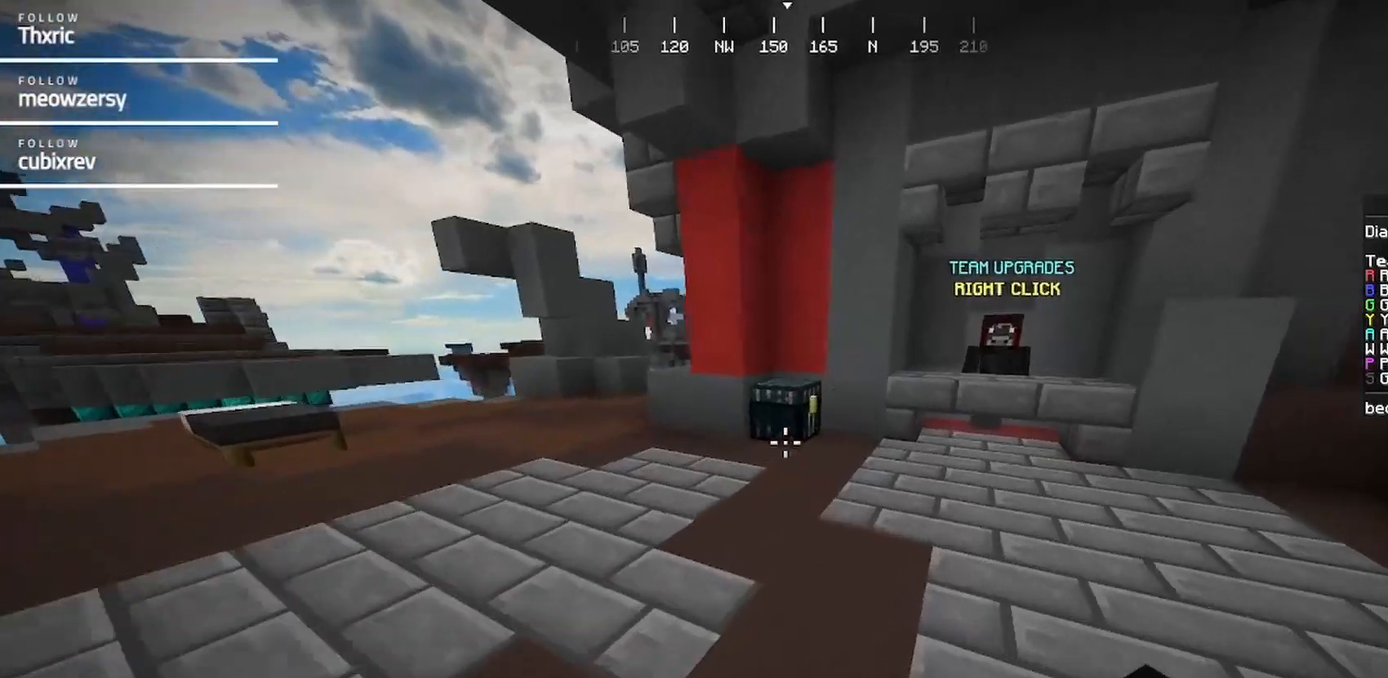
Gameplay with keyboard and mouse; each line is a JSON object with the keys and mouse buttons held at the frame after it. "events" lists presses ("down") and releases ("up") of "a", "d", "s", "w", "mouse_left" and "mouse_right" between this image and that frame as [ms after this image, input, new state], when the widget could be followed in between. "mouse_left", "mouse_right" = the "left", "right" buttons of the "mouse" list. No other keys are recorded. Fast repeated clicks can show as one long hold. Mouse movement is not recorded.
{"keys": [], "mouse": [], "events": [[150, "mouse_right", "down"], [317, "mouse_right", "up"], [317, "w", "up"]]}
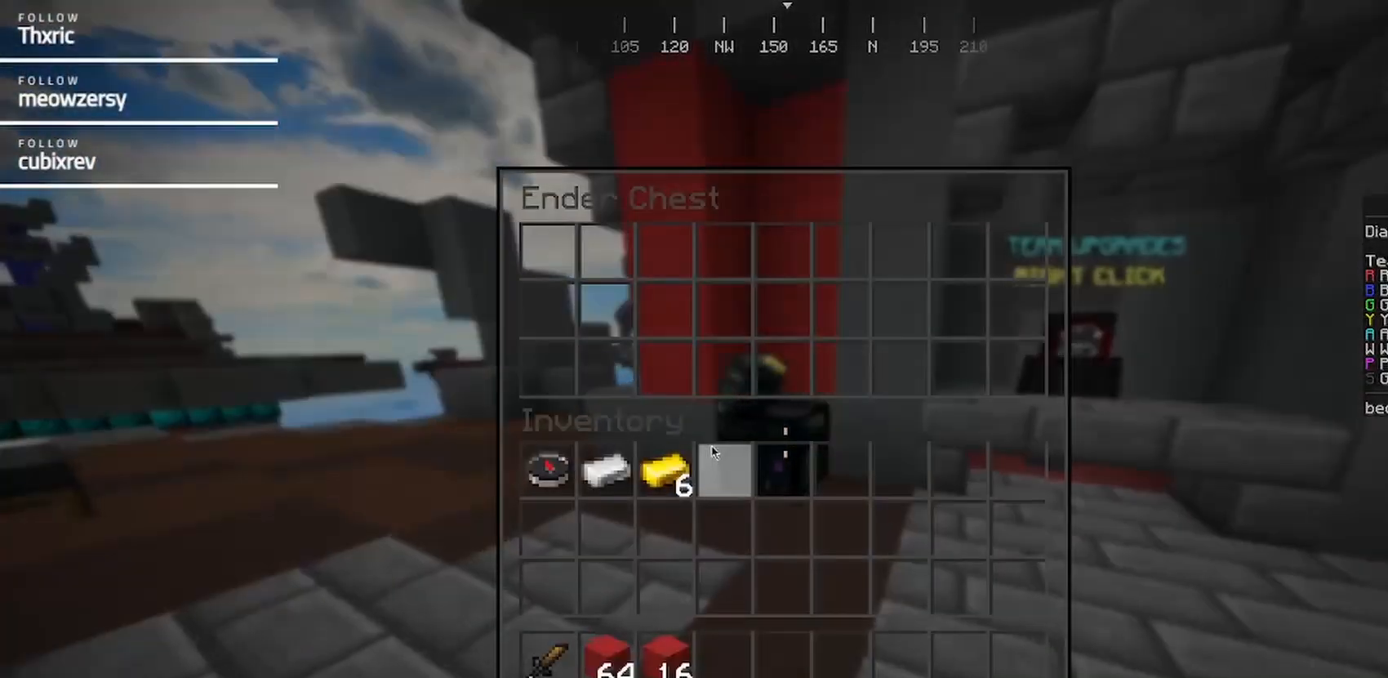
{"keys": [], "mouse": [], "events": []}
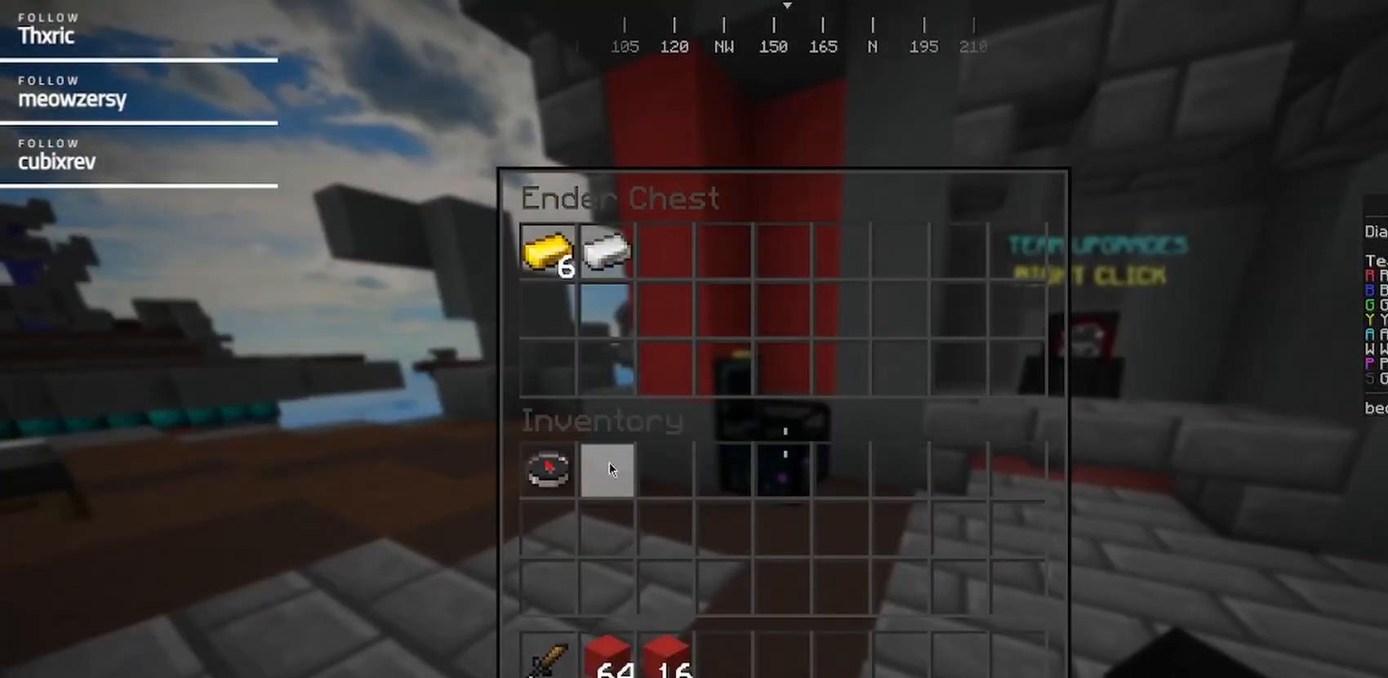
{"keys": ["w"], "mouse": []}
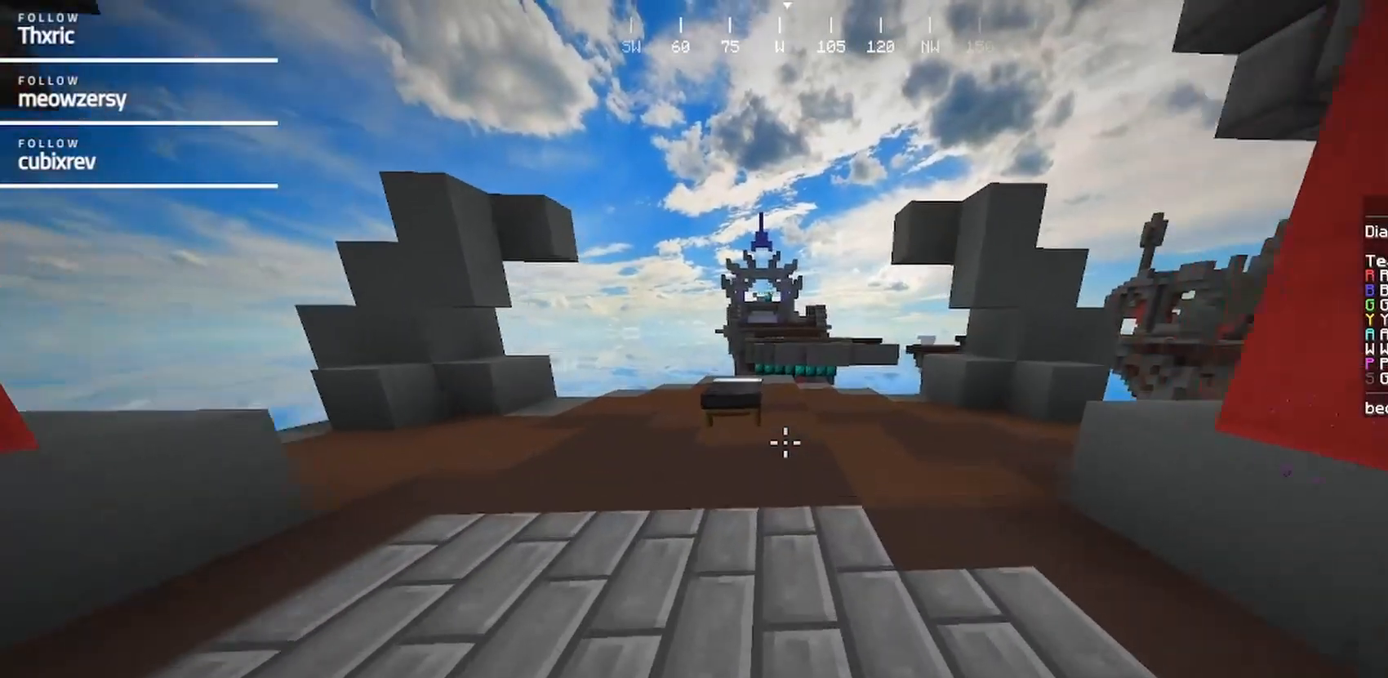
{"keys": ["w"], "mouse": [], "events": []}
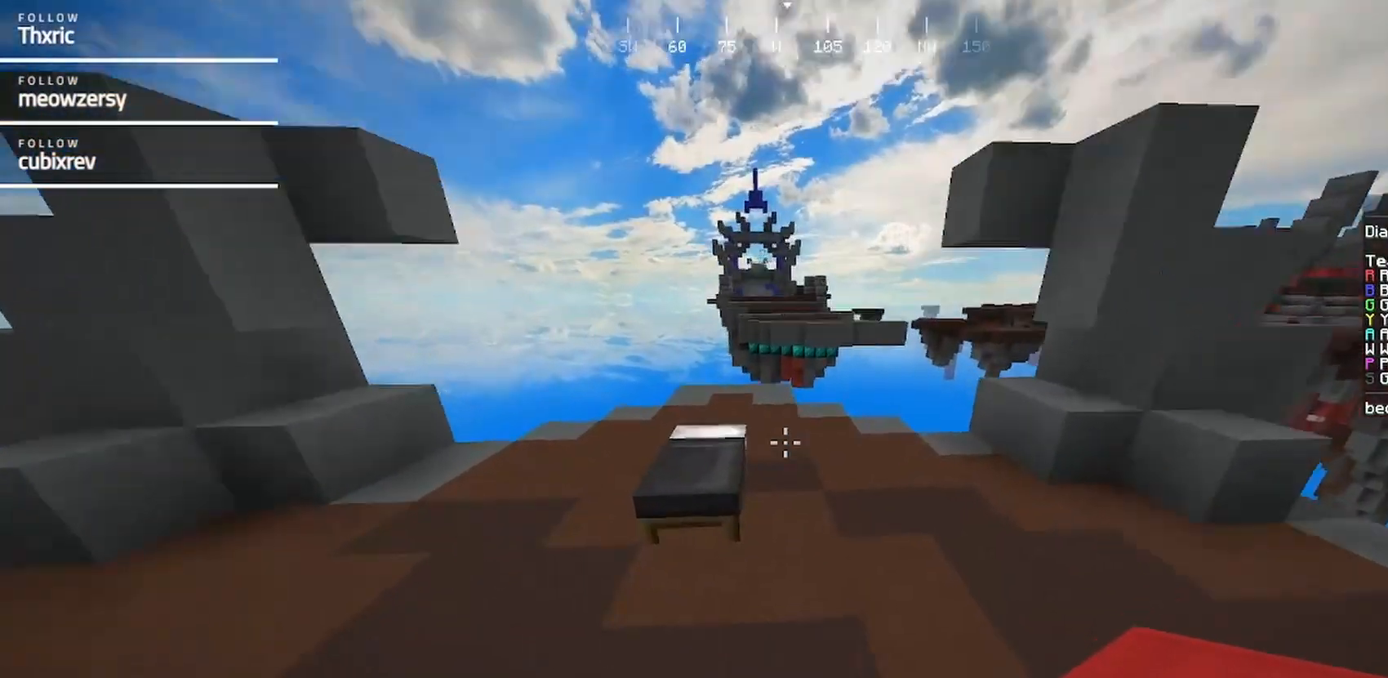
{"keys": ["s"], "mouse": ["right"], "events": [[334, "mouse_right", "down"], [334, "w", "up"], [434, "s", "down"]]}
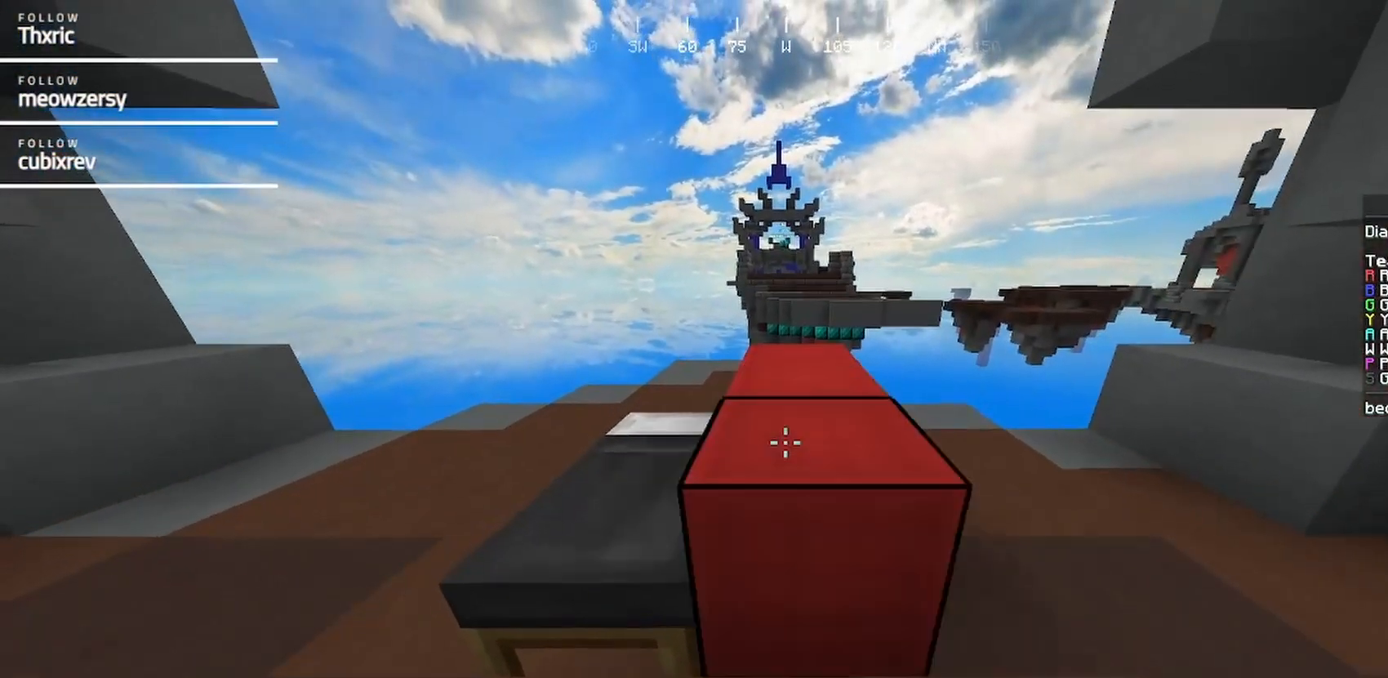
{"keys": ["a", "w"], "mouse": [], "events": [[150, "a", "down"], [150, "mouse_right", "up"], [267, "s", "up"], [367, "w", "down"]]}
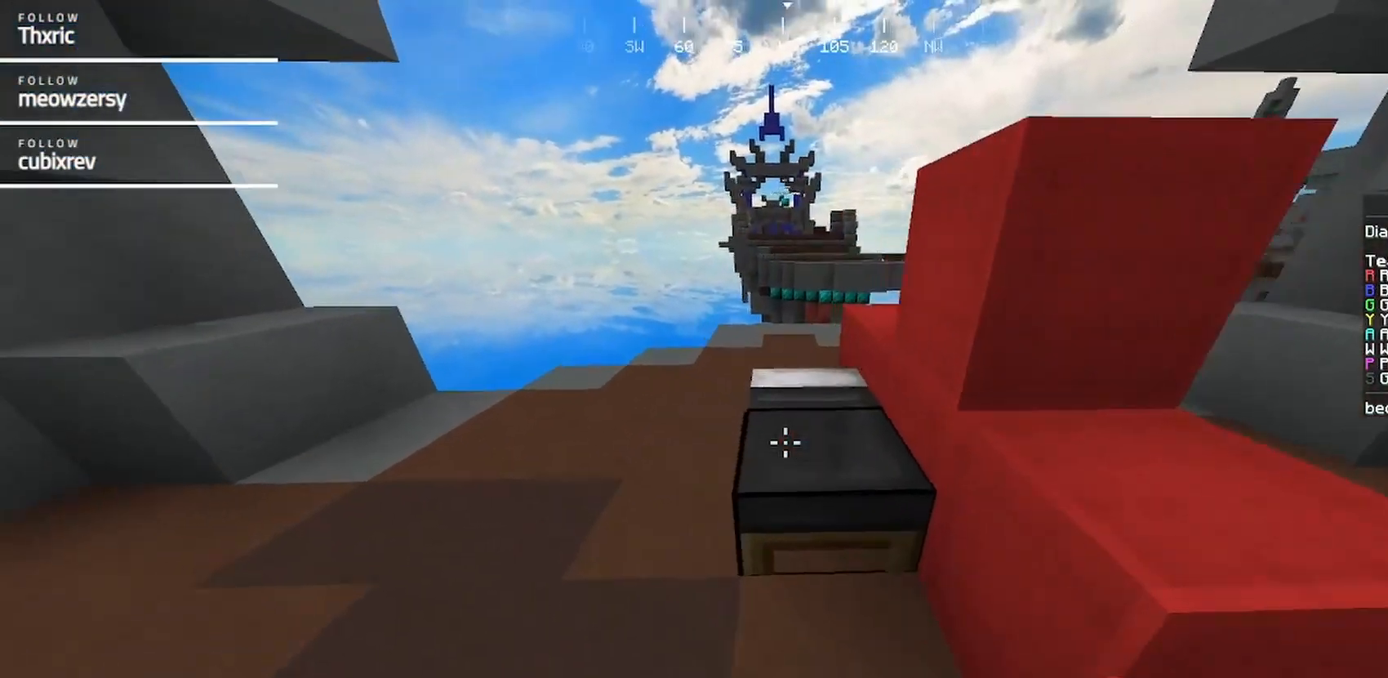
{"keys": ["s"], "mouse": [], "events": [[200, "a", "up"], [200, "w", "up"], [217, "mouse_right", "down"], [284, "s", "down"], [334, "mouse_right", "up"]]}
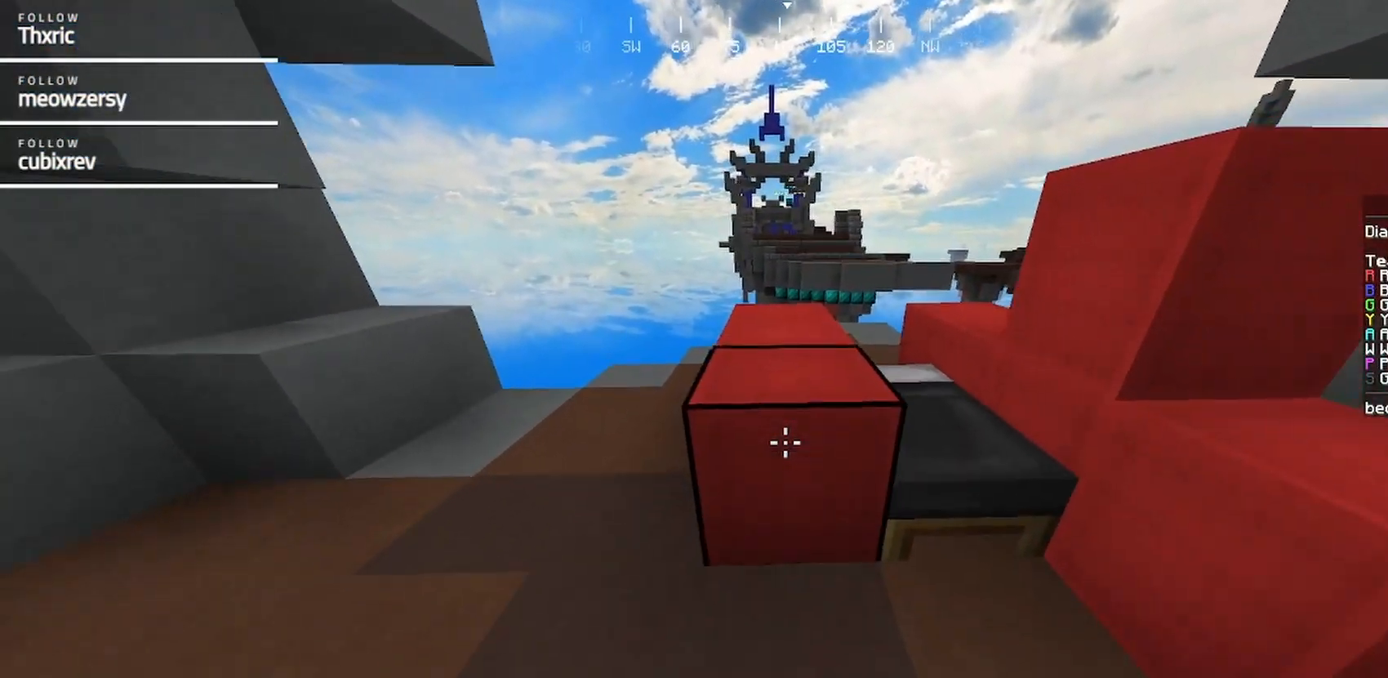
{"keys": ["d"], "mouse": [], "events": [[34, "mouse_right", "down"], [150, "mouse_right", "up"], [350, "d", "down"], [467, "s", "up"]]}
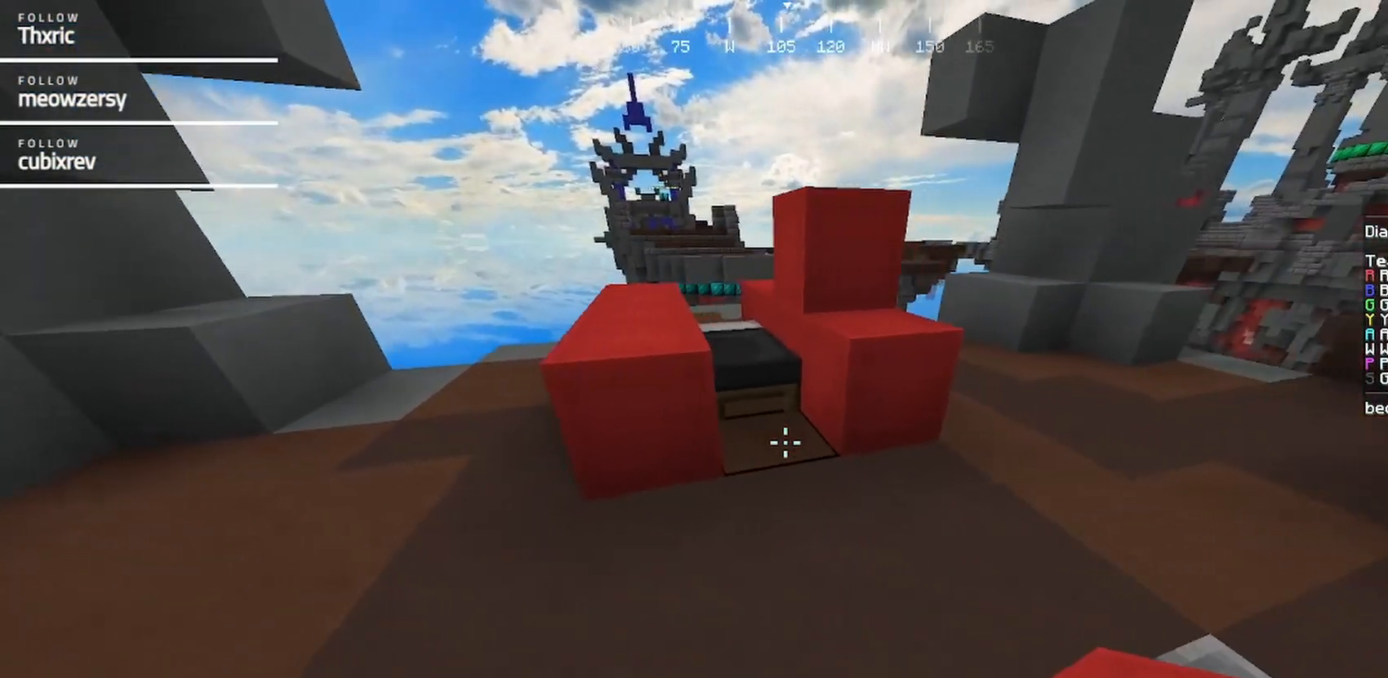
{"keys": [], "mouse": [], "events": [[284, "d", "up"]]}
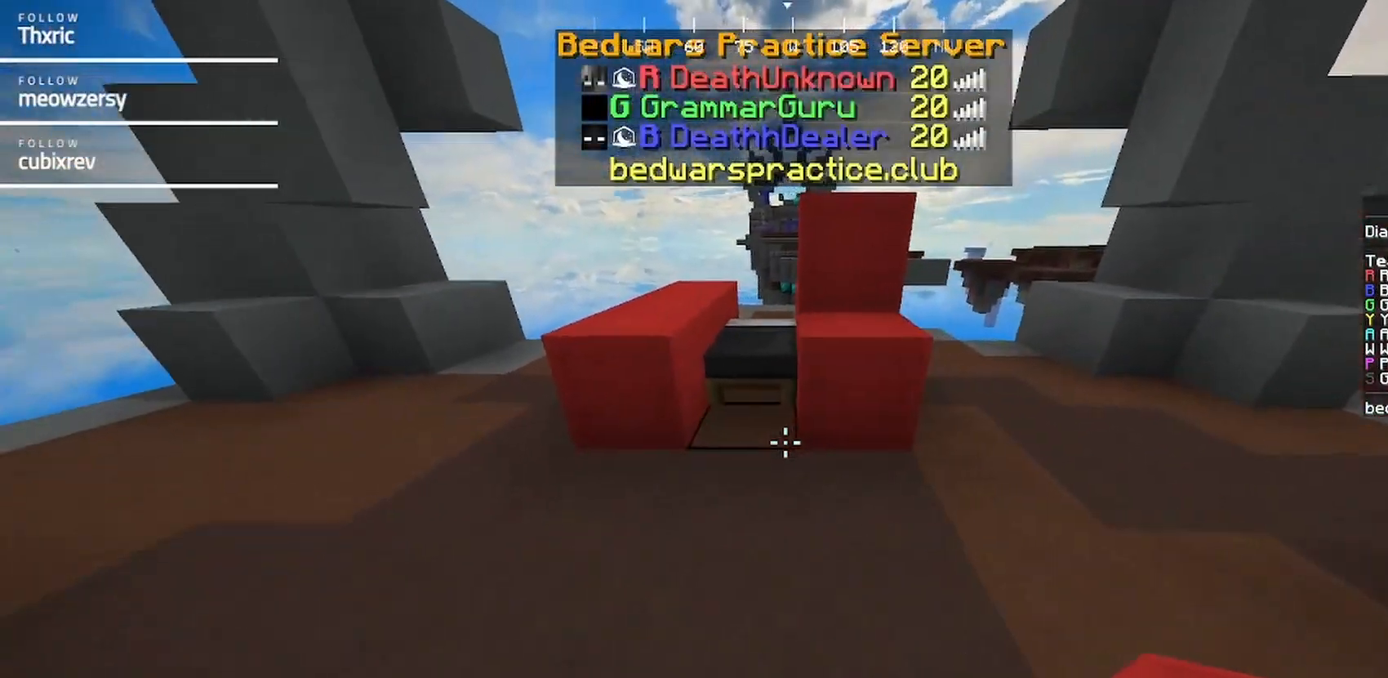
{"keys": ["w"], "mouse": [], "events": [[84, "mouse_right", "down"], [200, "mouse_right", "up"], [350, "w", "down"]]}
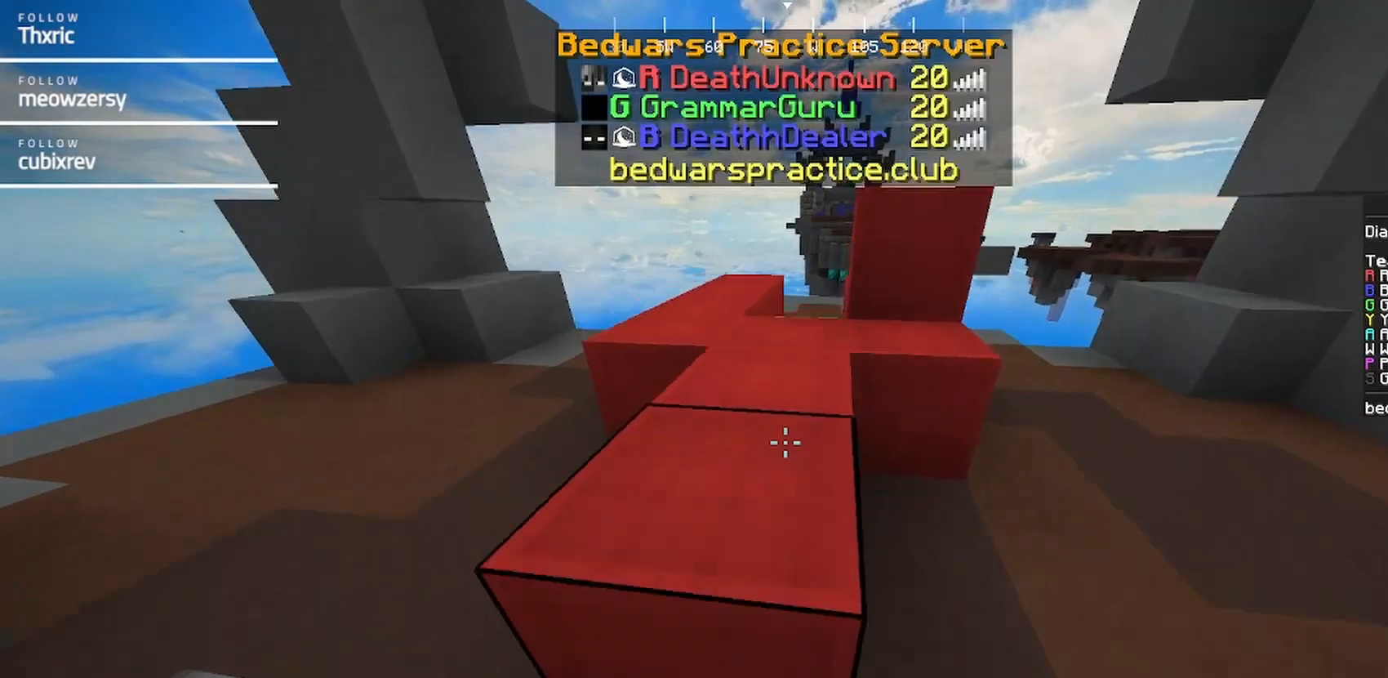
{"keys": ["w"], "mouse": [], "events": []}
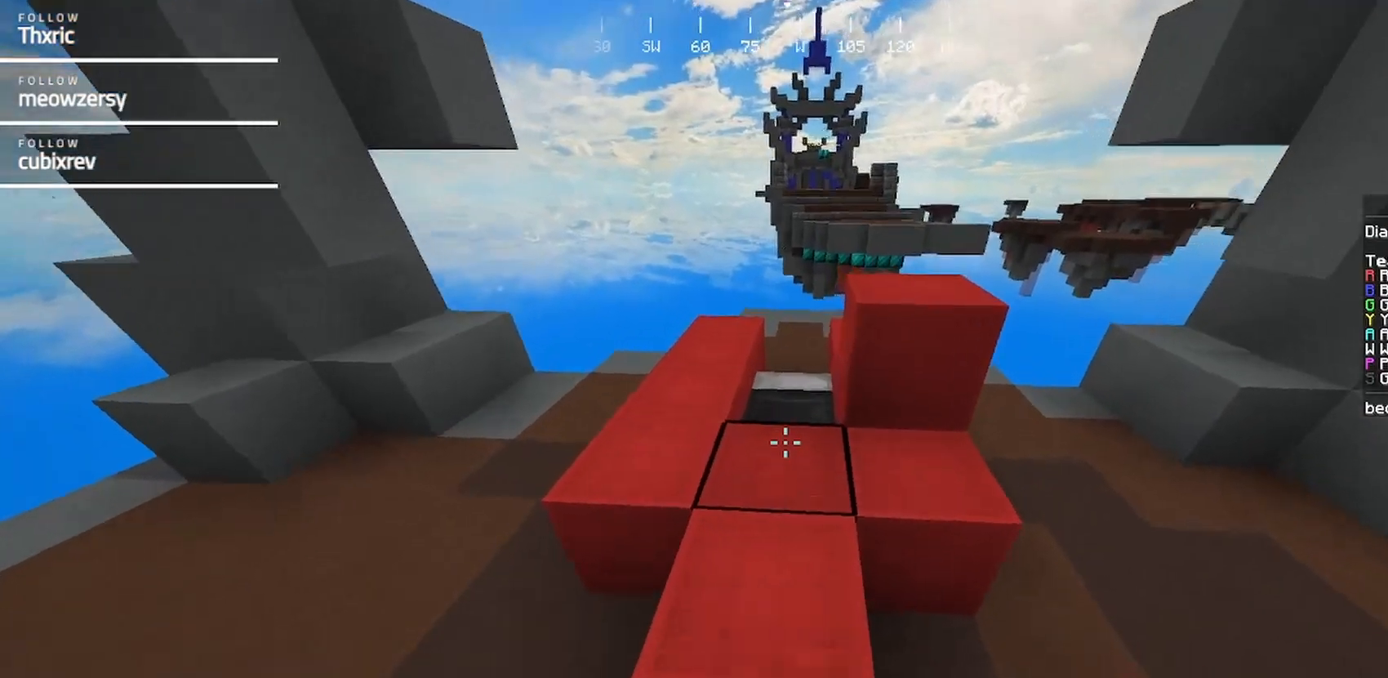
{"keys": [], "mouse": ["right"], "events": [[450, "mouse_right", "down"], [500, "w", "up"]]}
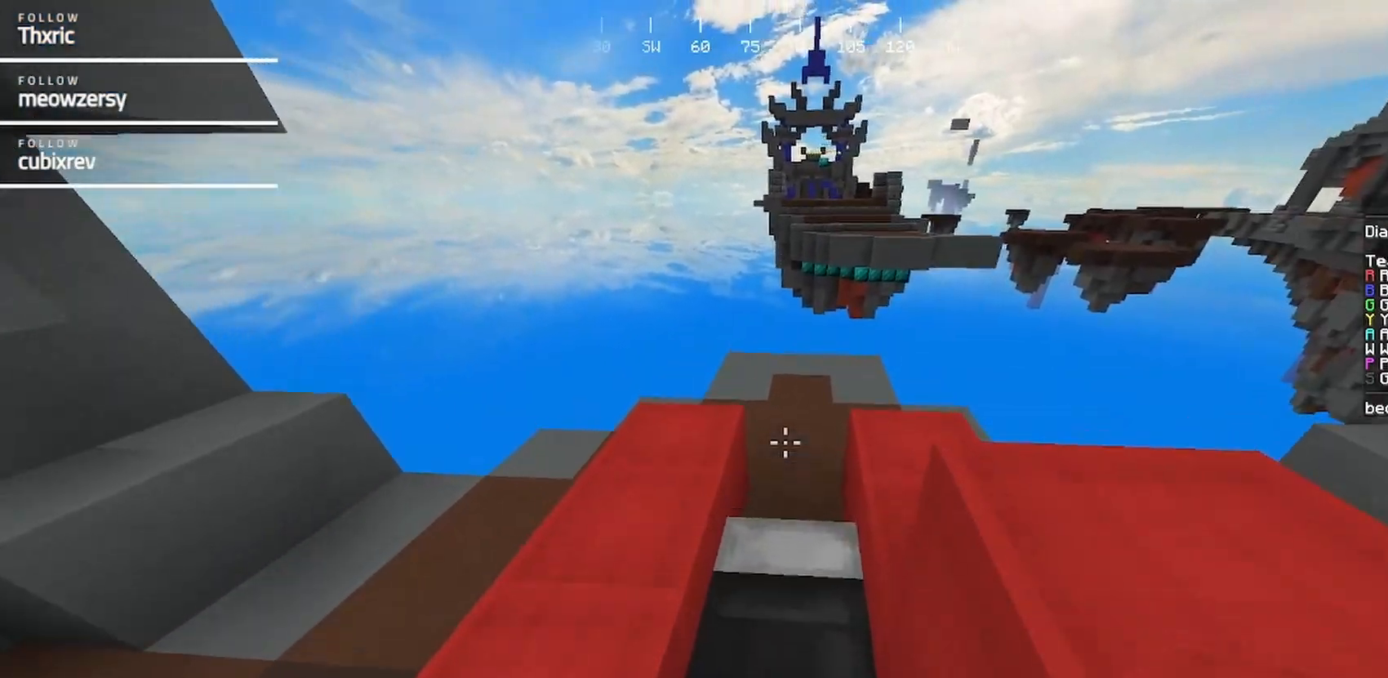
{"keys": [], "mouse": ["right"], "events": [[67, "mouse_right", "up"], [167, "mouse_right", "down"], [267, "mouse_right", "up"], [484, "mouse_right", "down"]]}
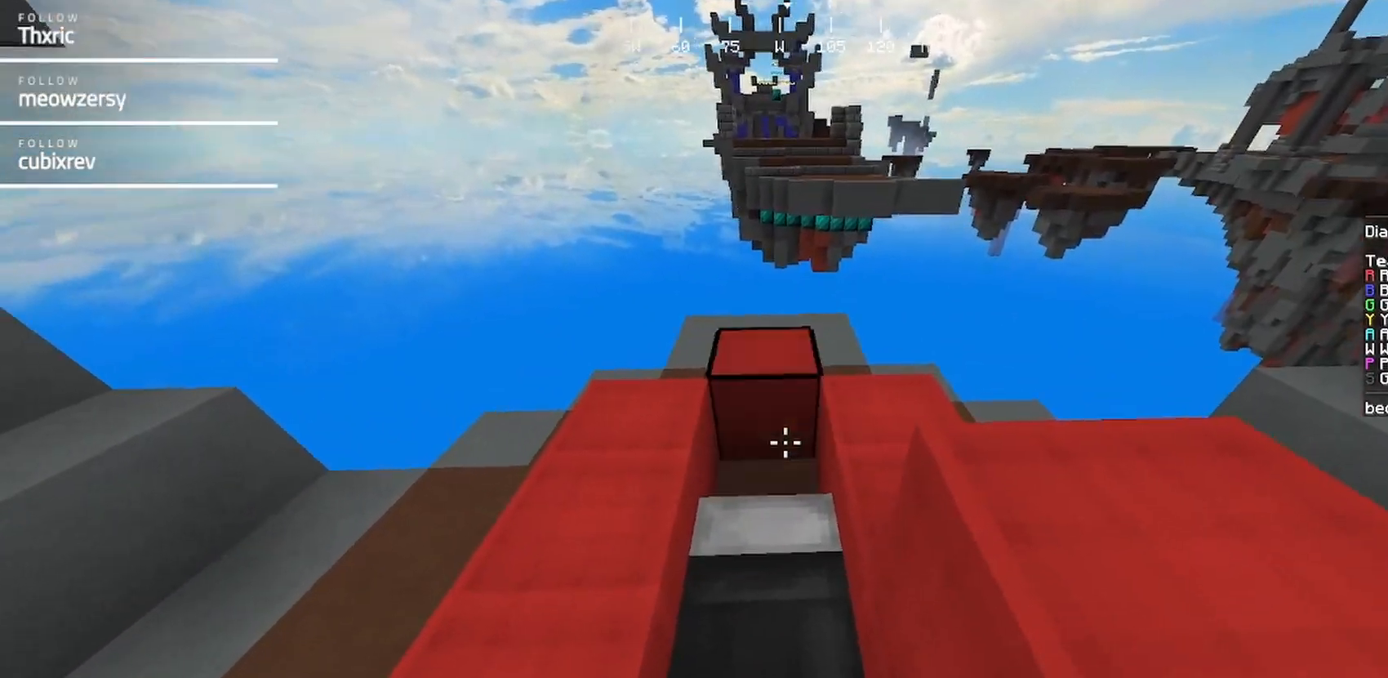
{"keys": ["s"], "mouse": ["right"], "events": [[134, "mouse_right", "up"], [167, "mouse_right", "down"], [234, "s", "down"], [284, "mouse_right", "up"], [334, "mouse_right", "down"]]}
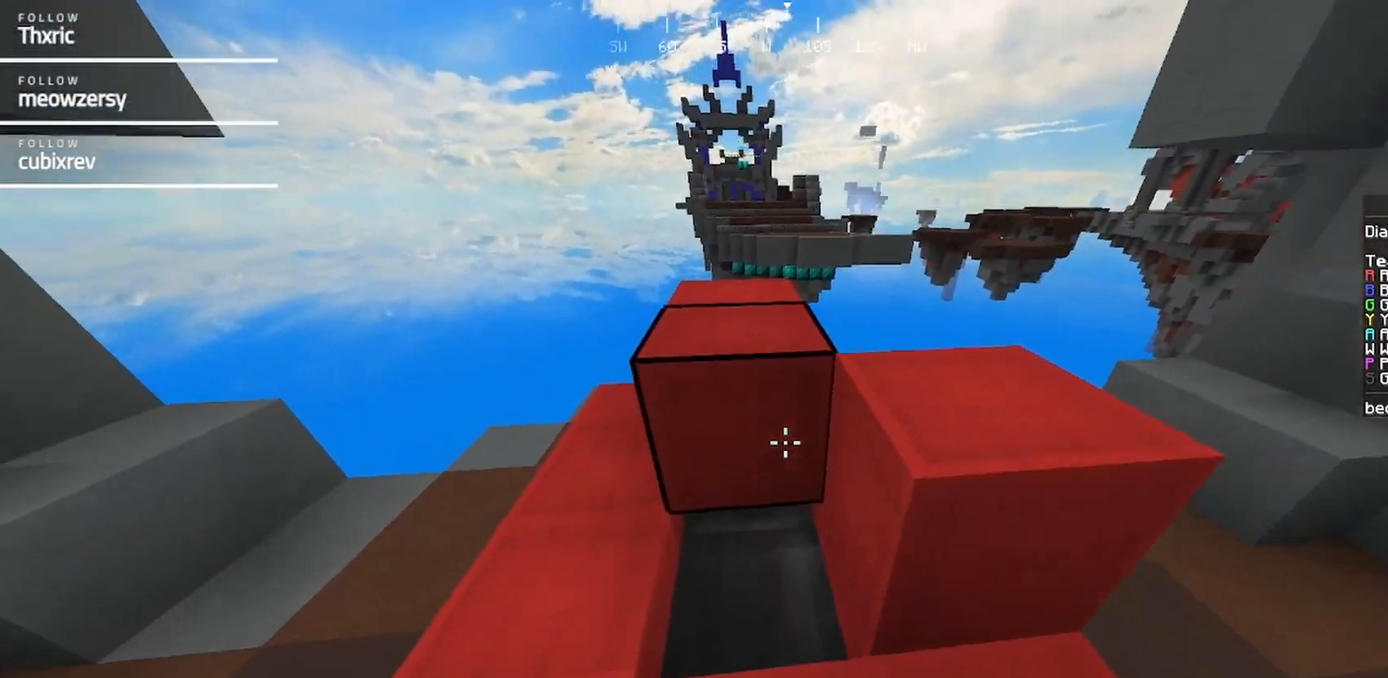
{"keys": [], "mouse": [], "events": [[50, "mouse_right", "up"], [267, "s", "up"], [367, "mouse_right", "down"], [467, "mouse_right", "up"]]}
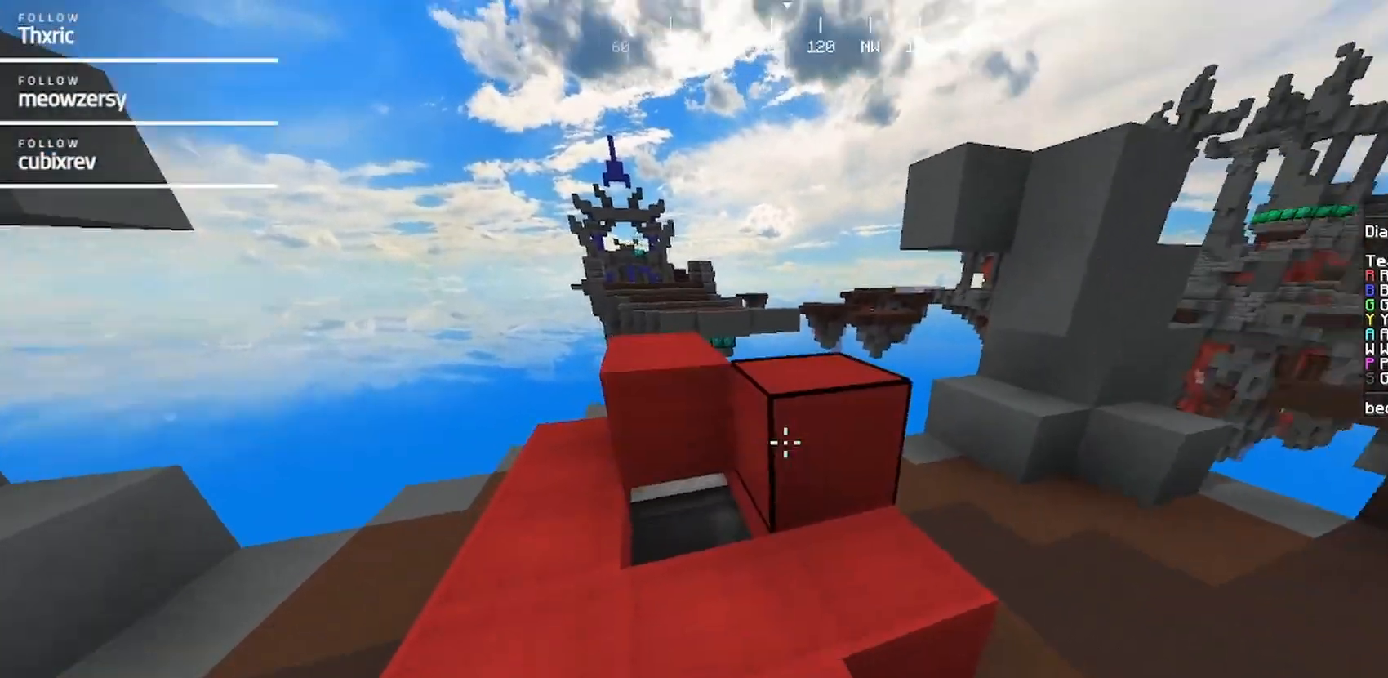
{"keys": ["w"], "mouse": ["right"], "events": [[134, "a", "down"], [284, "a", "up"], [434, "mouse_right", "down"], [484, "w", "down"]]}
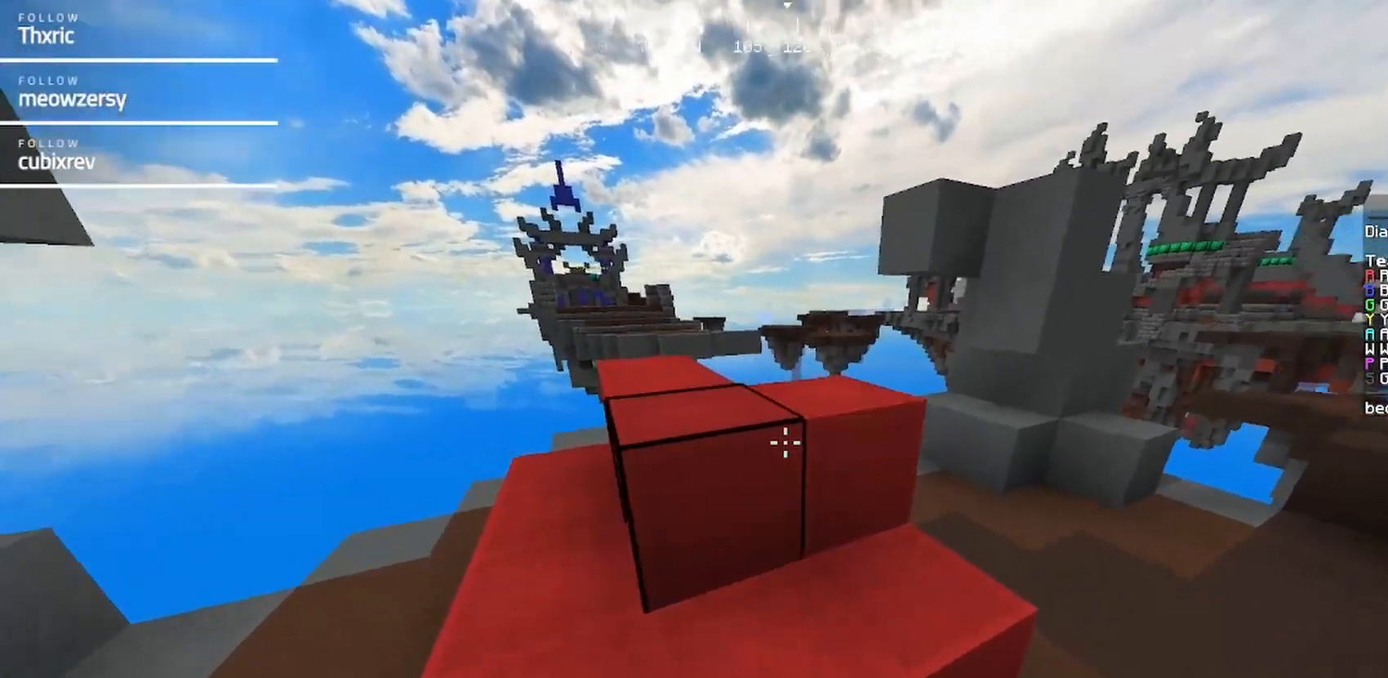
{"keys": ["a"], "mouse": [], "events": [[100, "mouse_right", "up"], [134, "a", "down"], [400, "w", "up"]]}
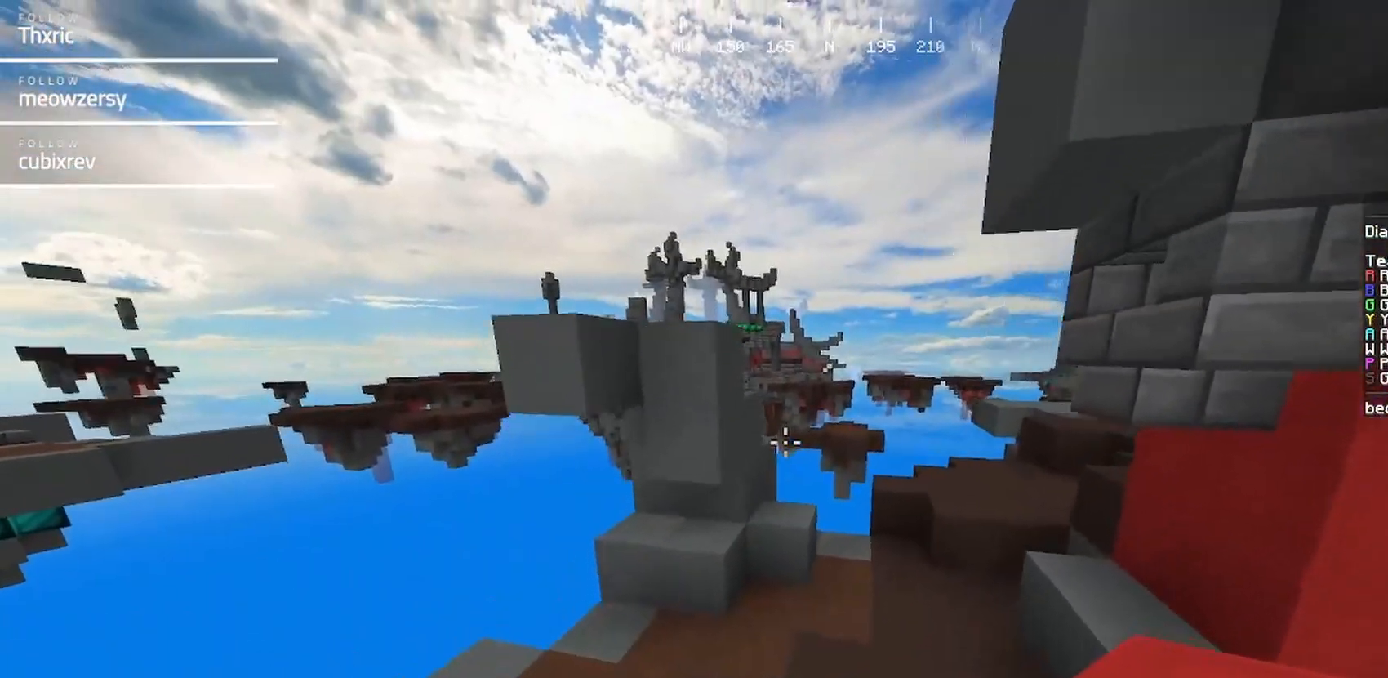
{"keys": [], "mouse": [], "events": [[17, "a", "up"]]}
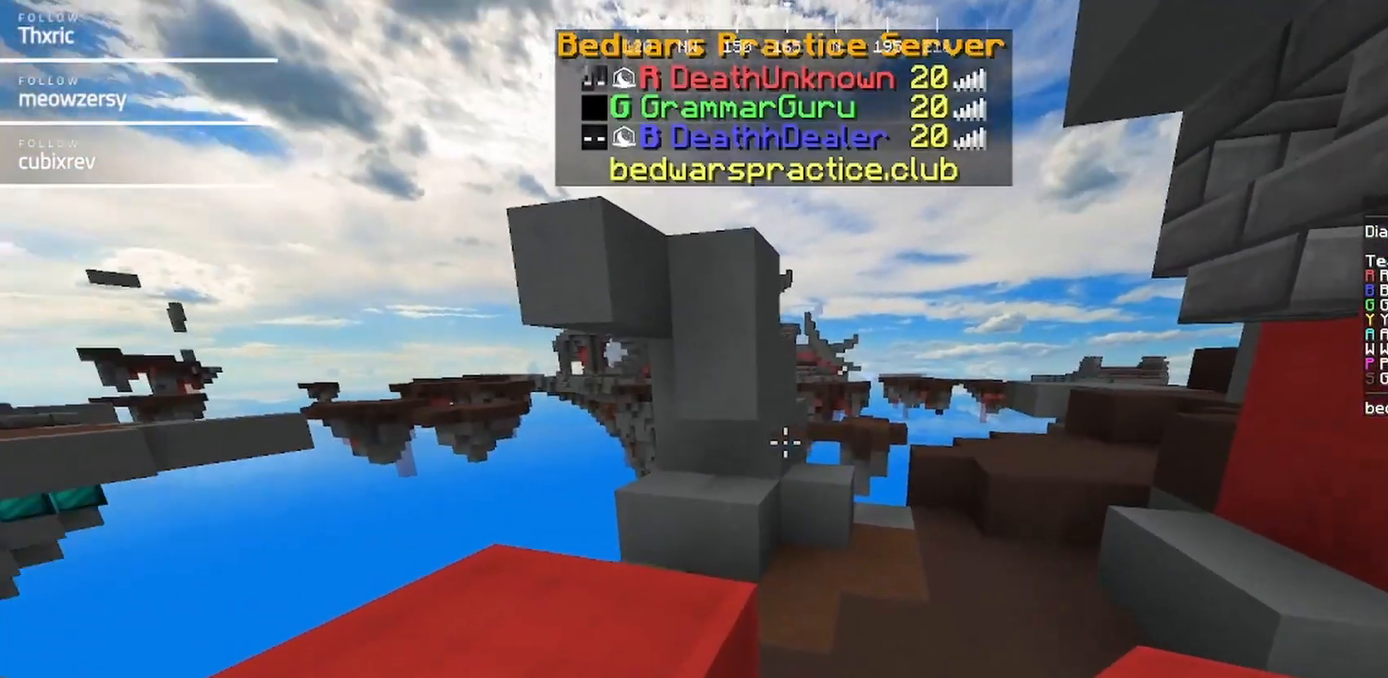
{"keys": ["w"], "mouse": [], "events": [[84, "w", "down"]]}
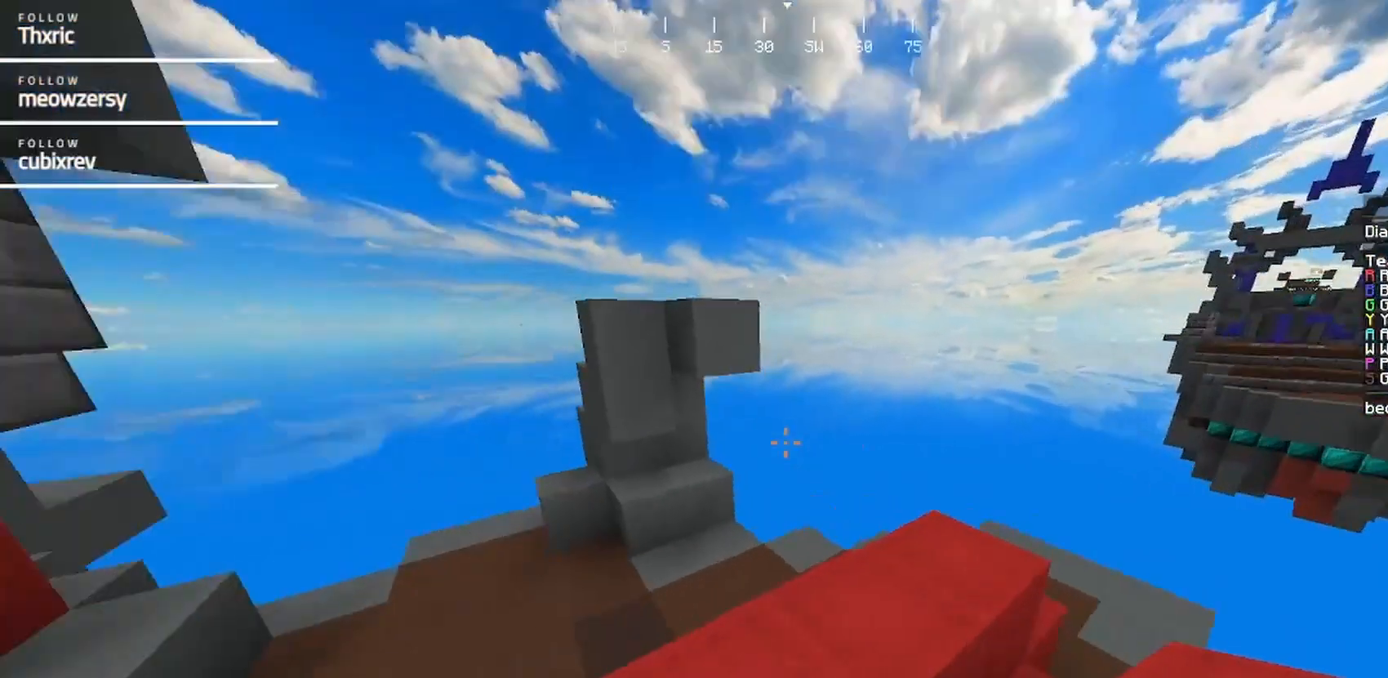
{"keys": ["w"], "mouse": [], "events": [[50, "d", "down"], [417, "d", "up"]]}
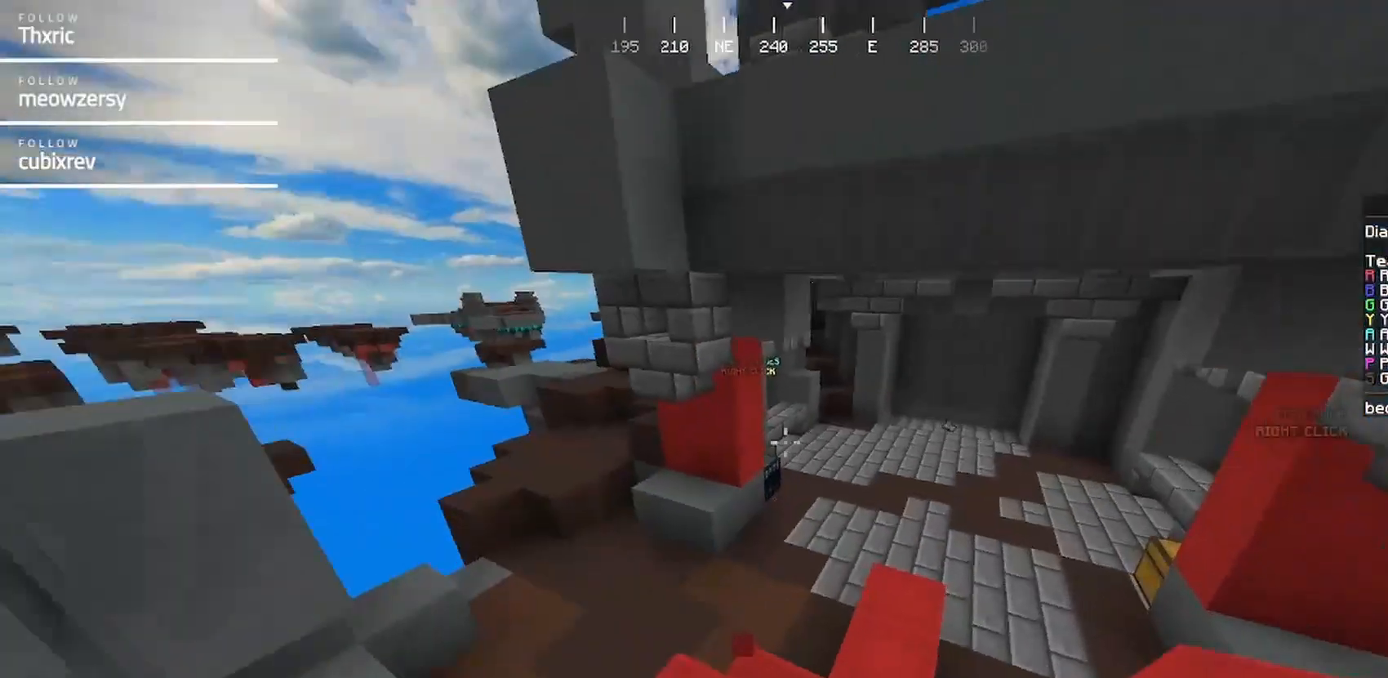
{"keys": ["a", "w"], "mouse": [], "events": [[500, "a", "down"]]}
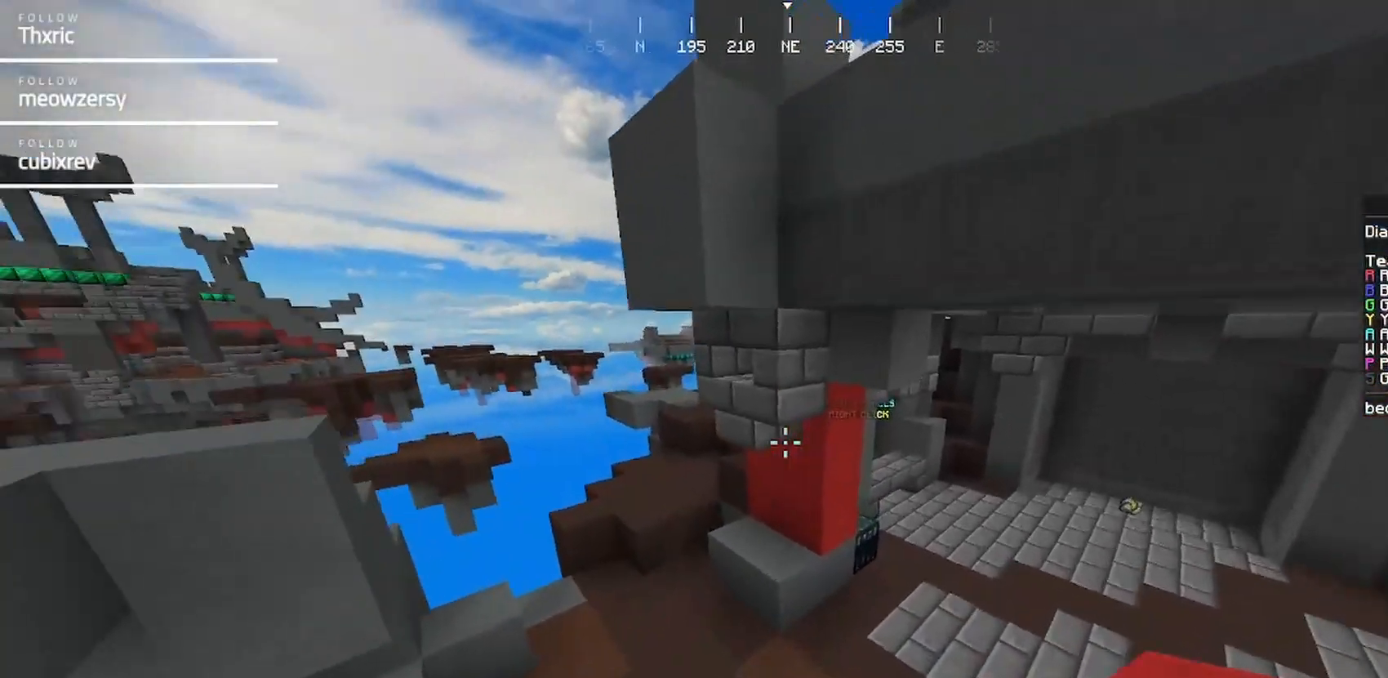
{"keys": ["a", "w"], "mouse": [], "events": []}
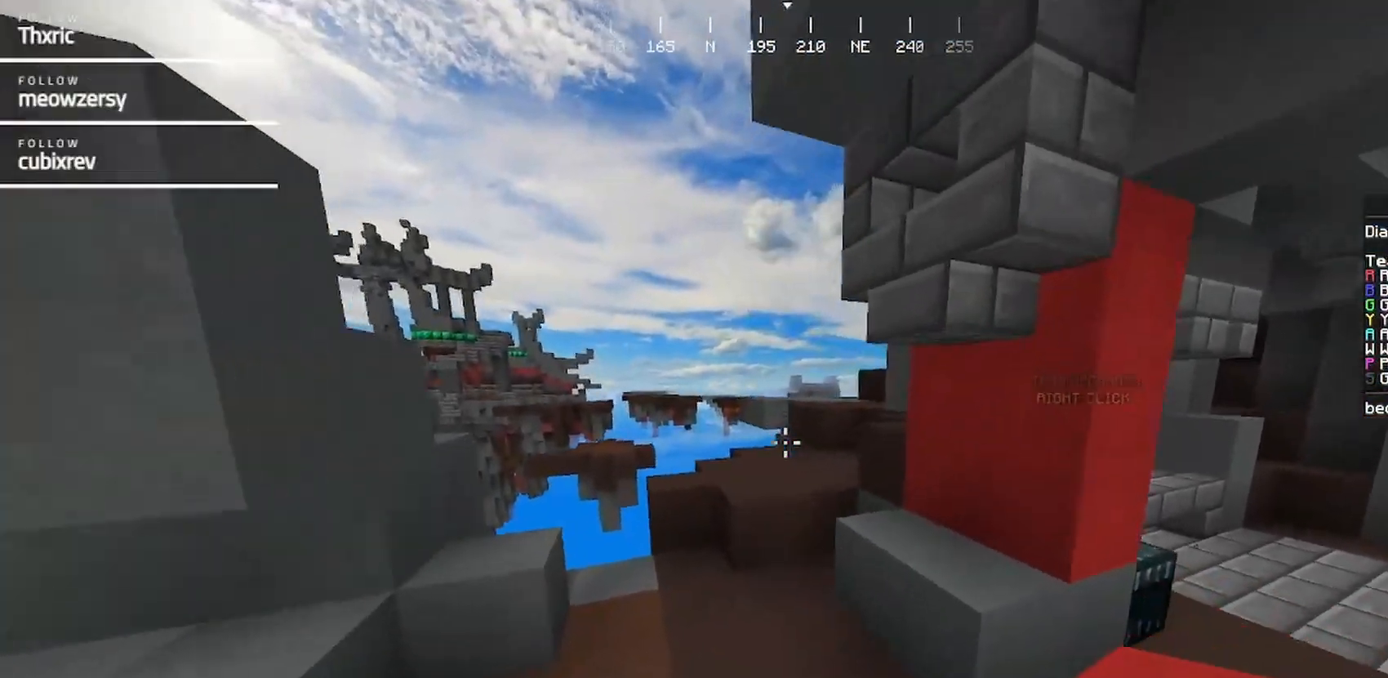
{"keys": ["w"], "mouse": [], "events": [[384, "a", "up"]]}
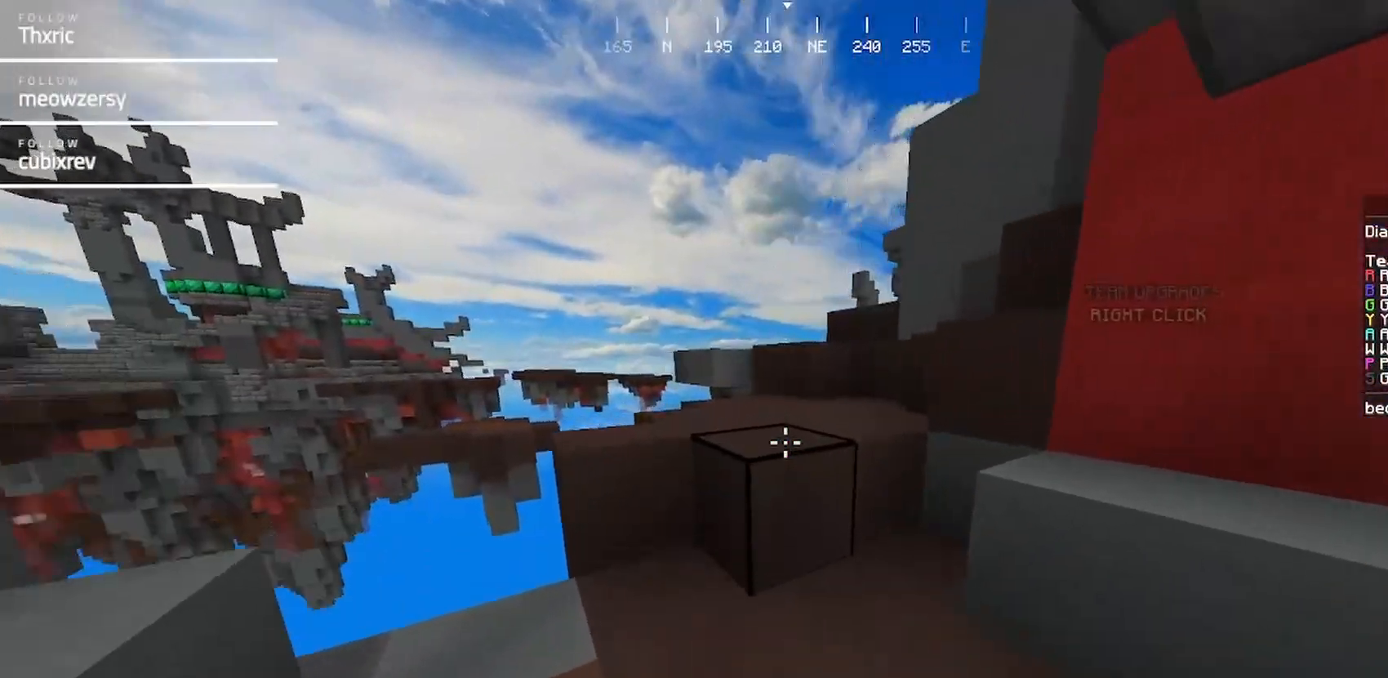
{"keys": ["w"], "mouse": [], "events": []}
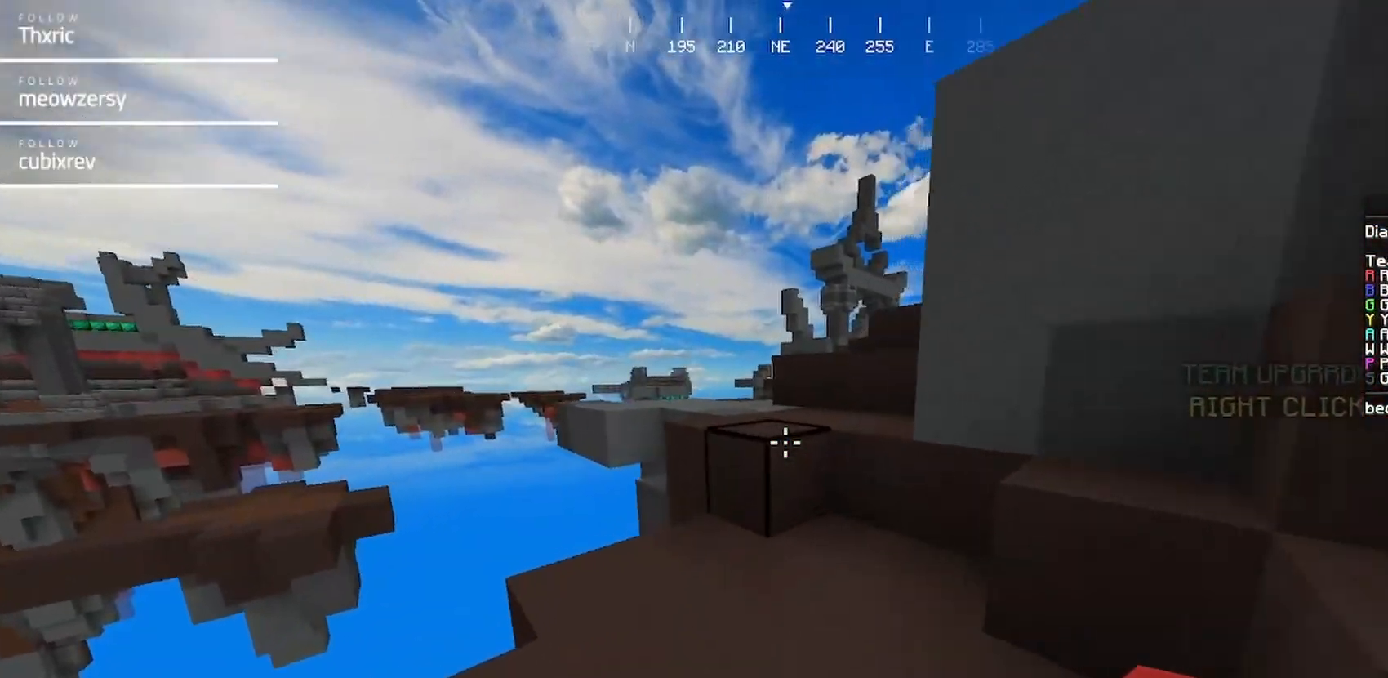
{"keys": ["w"], "mouse": [], "events": []}